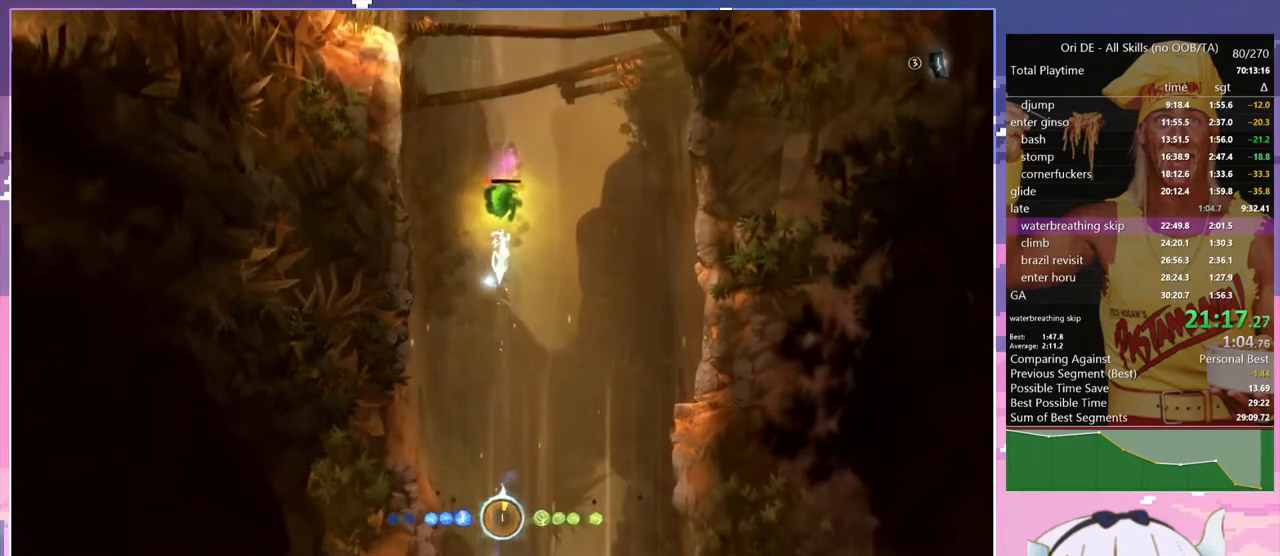
Gameplay with keyboard; each line is a JSON object with the keys held at the frame after it. "events" lists presses ("down") and releases ("up") of "bash", "bash2", "bash3", "bash4", "bz", "cdash", "cjump", "climb", "confirm", "confirm2", "d", "dash", "dbash", "debug", "escape", "glide", "grnde", "grnde2", "jump", "jump2", "pause", "q", "rjump", "s", "sa", "save", "spirit" and "toggle" between this image and that frame as [ms after this image, input, new state], when the widget could be followed in between. No other keys are recorded. Mouse input is not recorded. Key names are as the overlay labels them; some are game actions (e.g. jump) rather than physical keys. Not read: other_keys.
{"keys": ["glide"], "events": [[84, "bash", "up"], [84, "bash3", "up"]]}
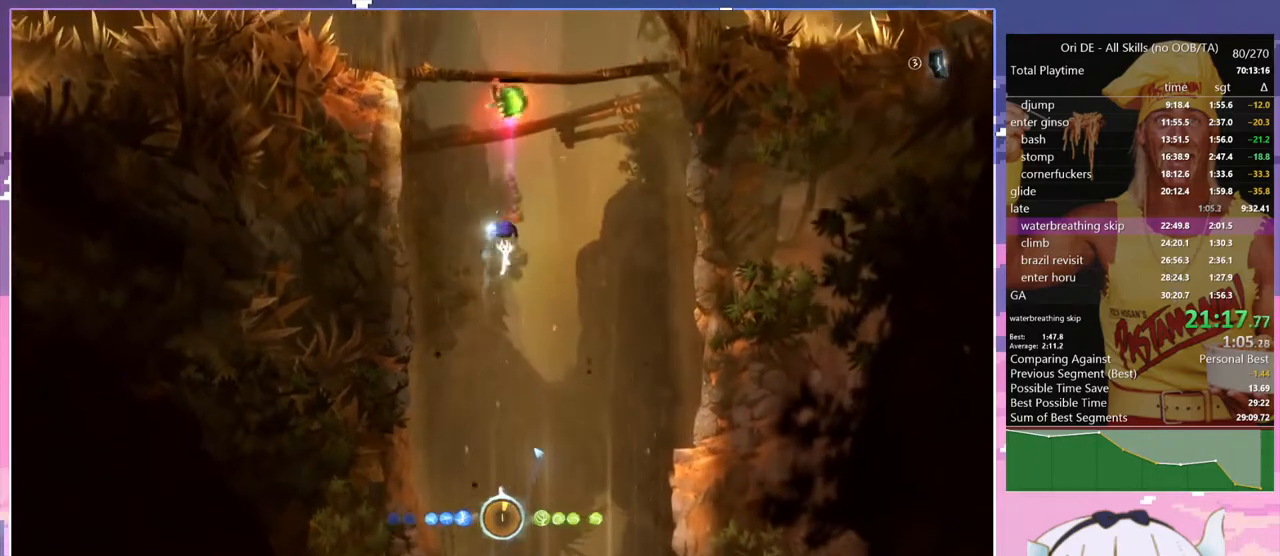
{"keys": ["bash", "bash3", "glide"], "events": [[134, "bash", "down"], [134, "bash3", "down"]]}
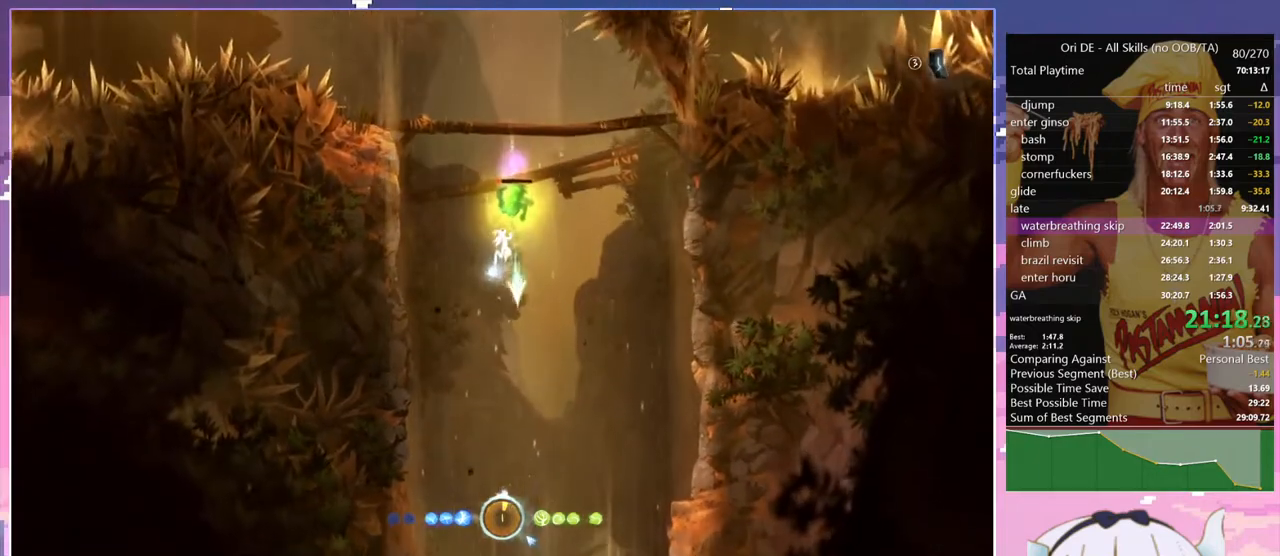
{"keys": ["glide"], "events": [[67, "bash", "up"], [67, "bash3", "up"]]}
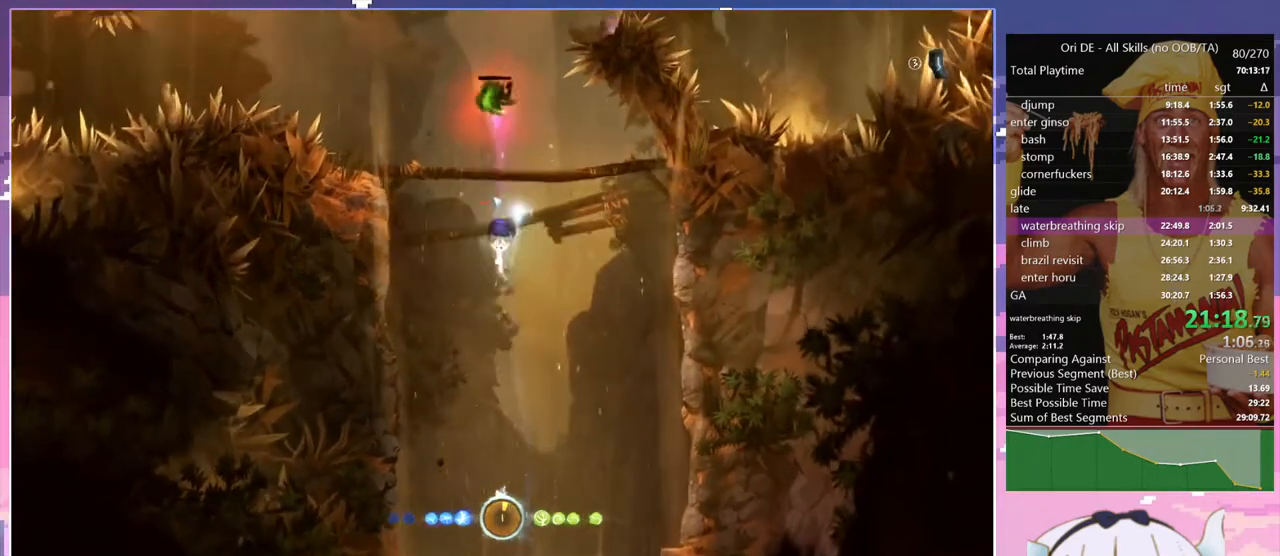
{"keys": ["bash", "bash3", "glide"], "events": [[167, "bash", "down"], [167, "bash3", "down"]]}
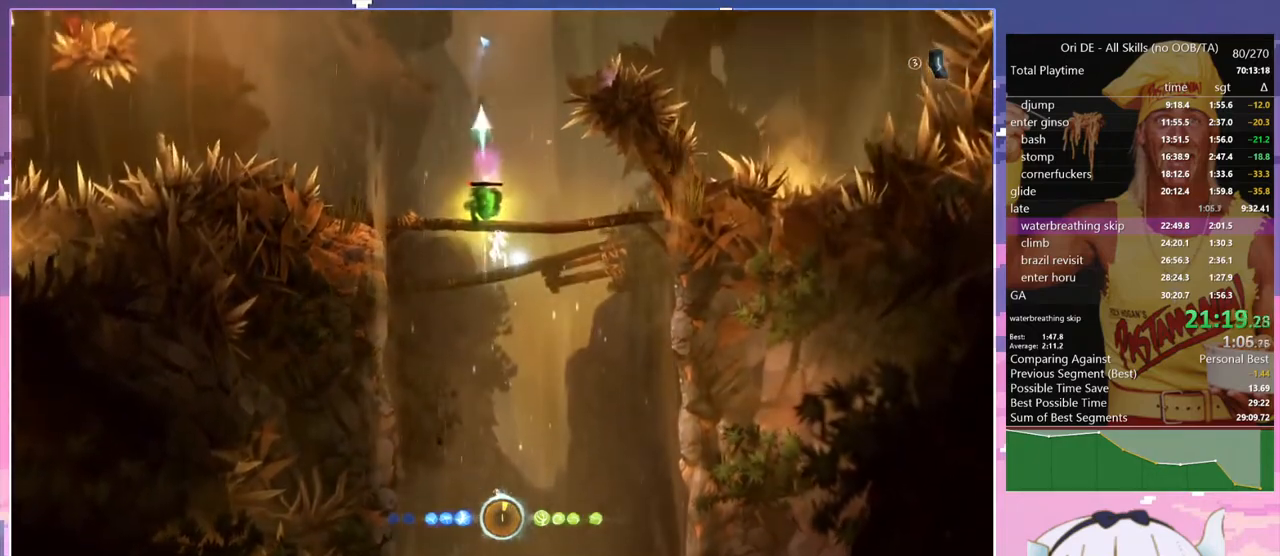
{"keys": ["d"], "events": [[84, "bash", "up"], [84, "bash3", "up"], [84, "glide", "up"], [184, "d", "down"]]}
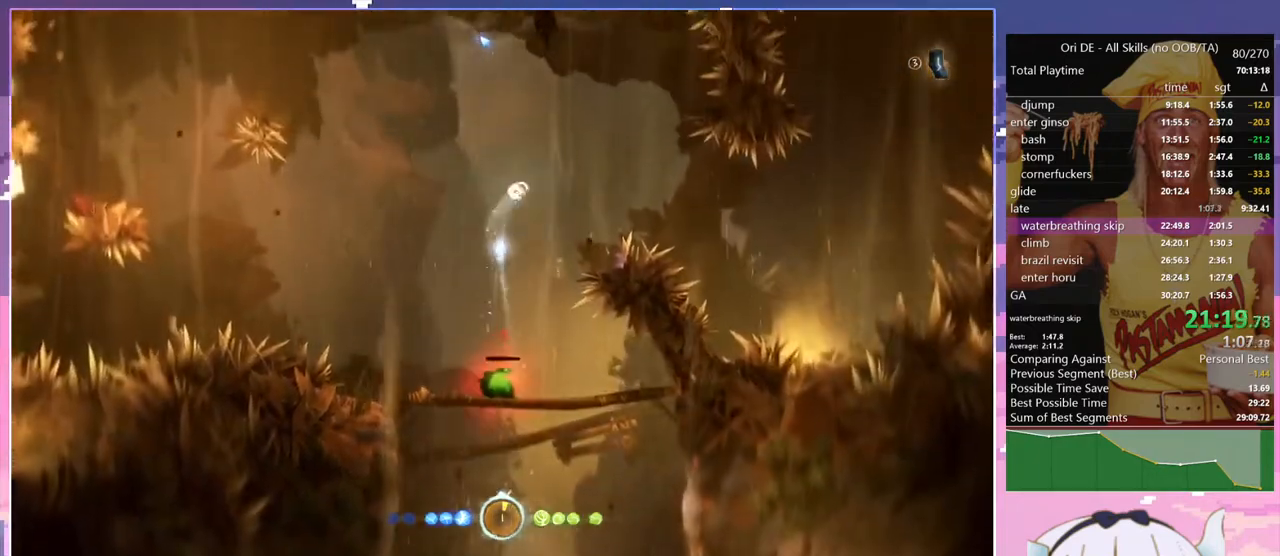
{"keys": ["climb", "q"], "events": [[17, "climb", "down"], [67, "d", "up"], [434, "q", "down"]]}
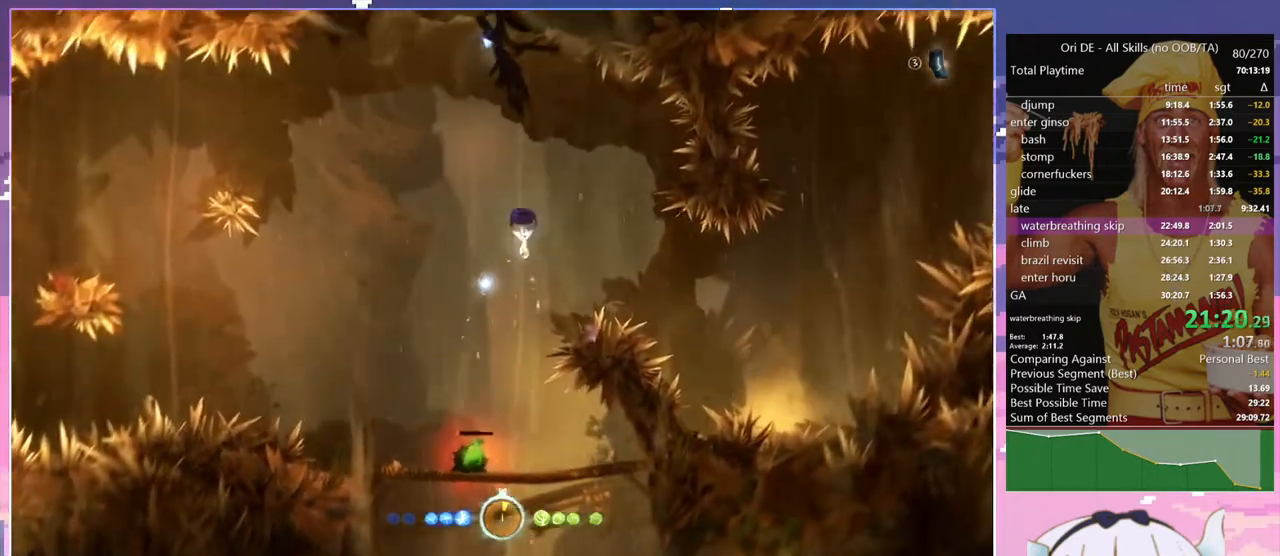
{"keys": ["climb"], "events": [[34, "q", "up"]]}
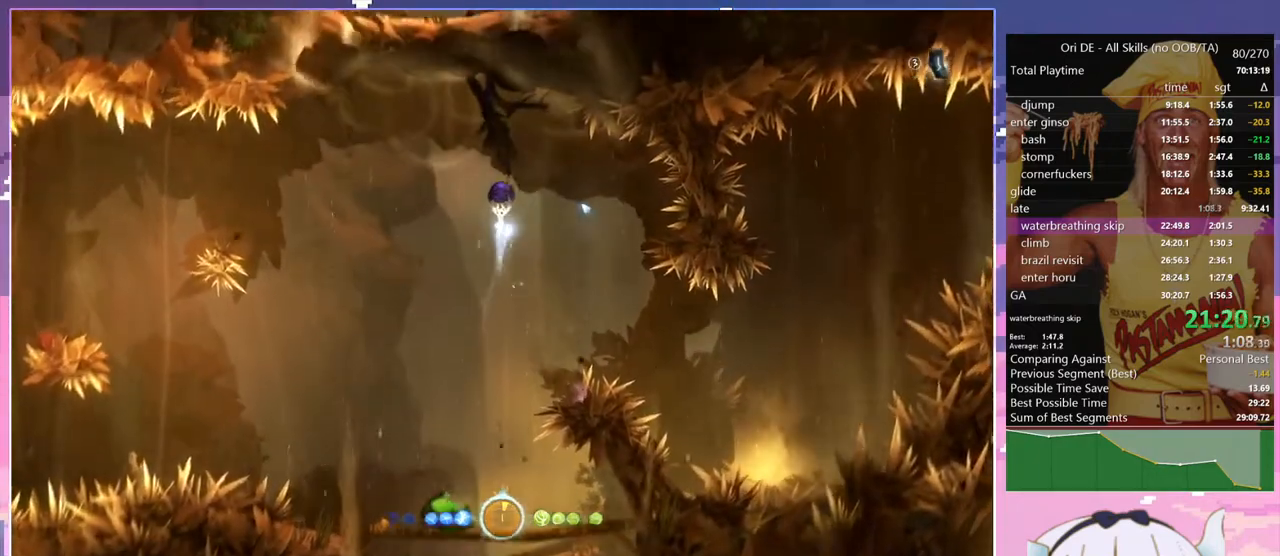
{"keys": ["q"], "events": [[184, "q", "down"], [234, "climb", "up"]]}
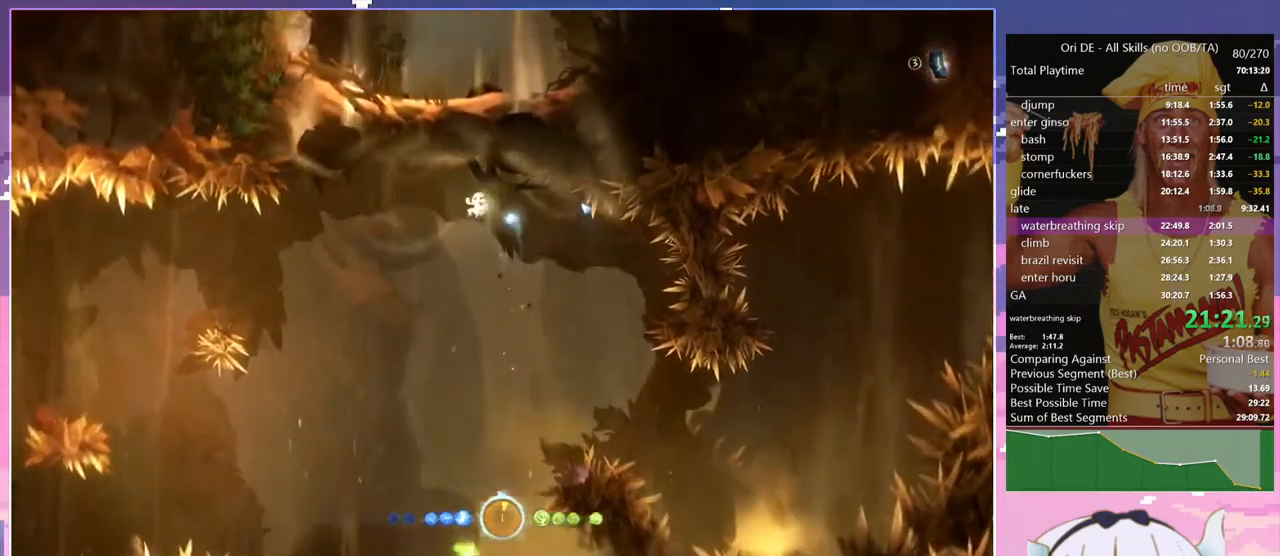
{"keys": ["d"], "events": [[300, "q", "up"], [384, "d", "down"]]}
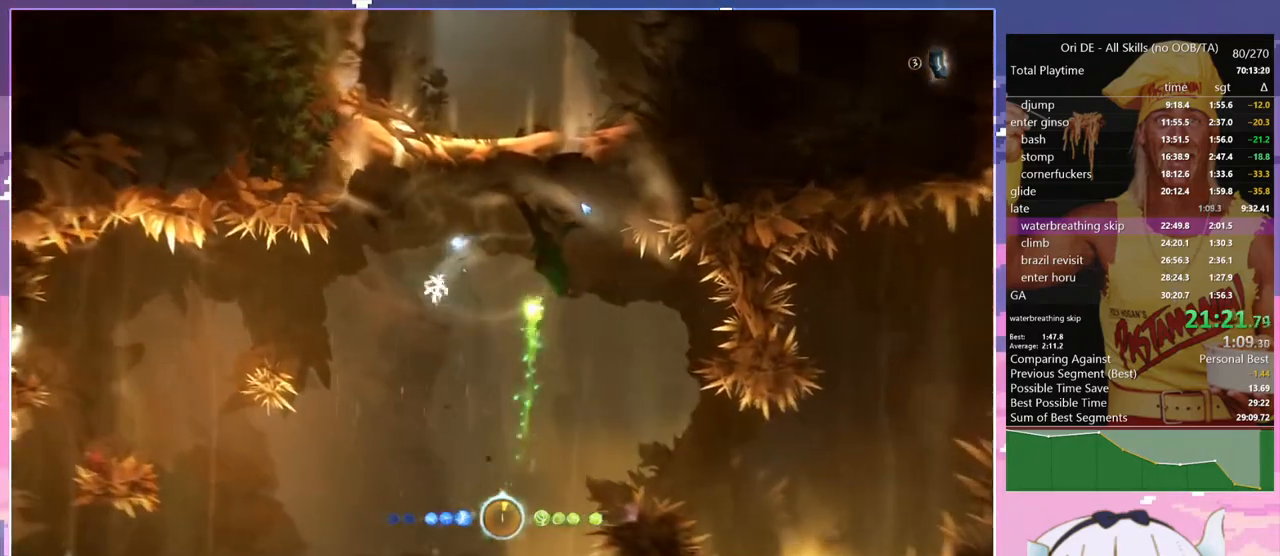
{"keys": ["d"], "events": []}
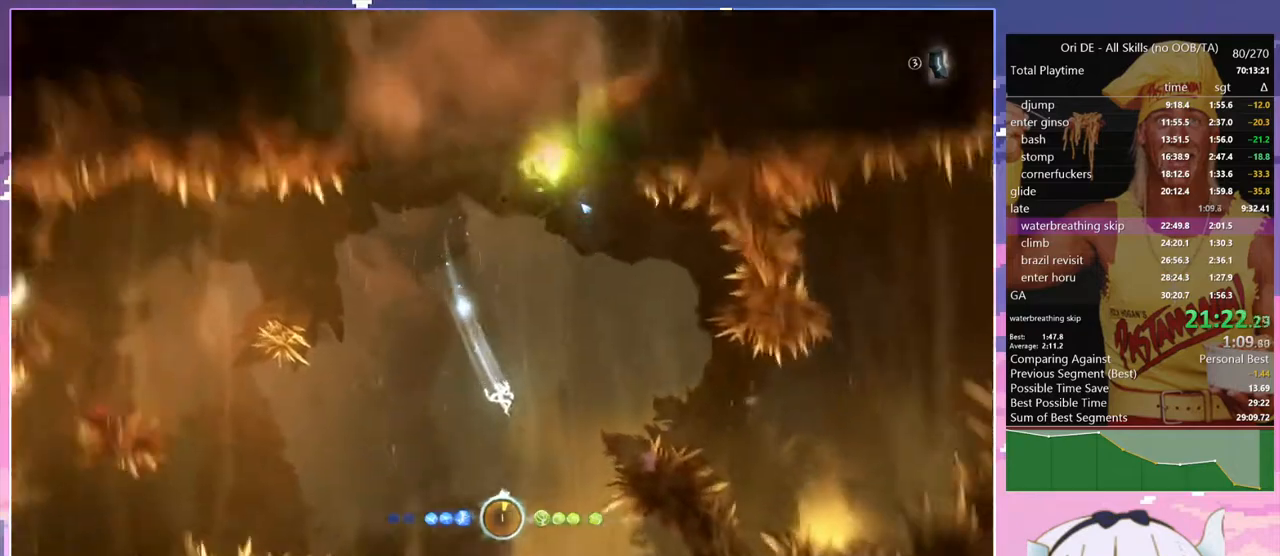
{"keys": [], "events": [[467, "d", "up"]]}
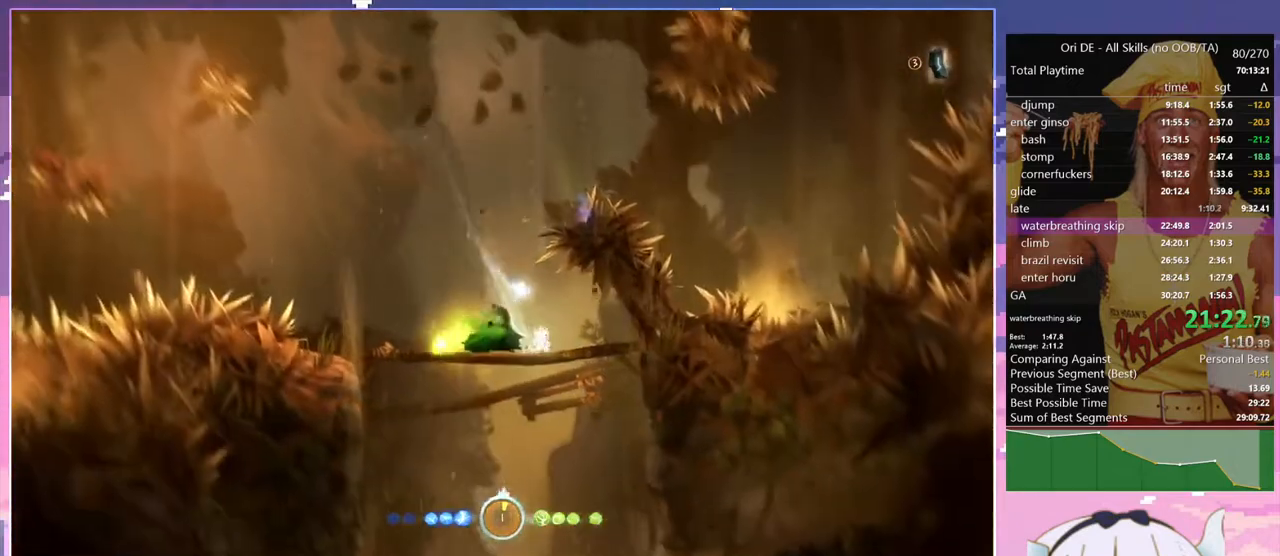
{"keys": ["q"], "events": [[17, "s", "down"], [67, "jump", "down"], [150, "jump", "up"], [150, "q", "down"], [150, "s", "up"]]}
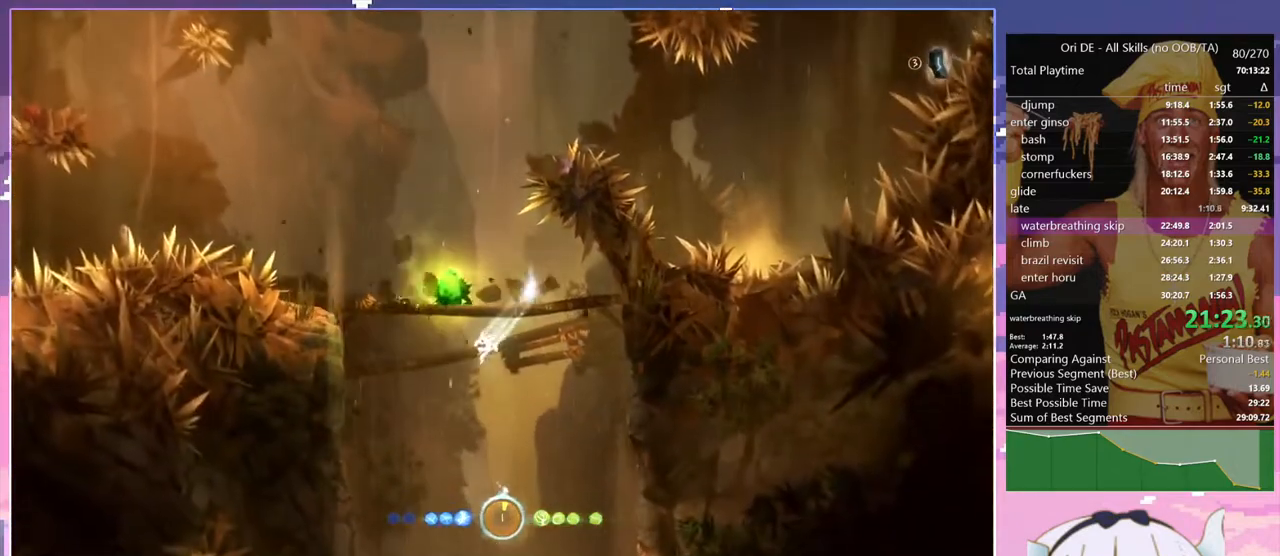
{"keys": ["q", "rjump"], "events": [[217, "q", "up"], [350, "rjump", "down"], [400, "q", "down"]]}
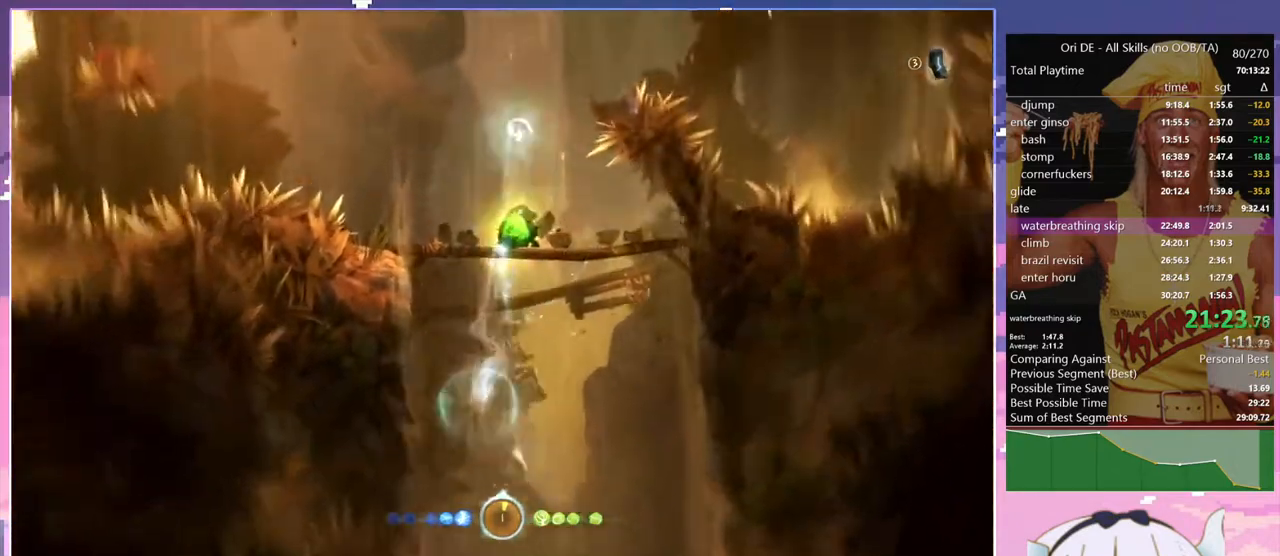
{"keys": ["q", "rjump"], "events": []}
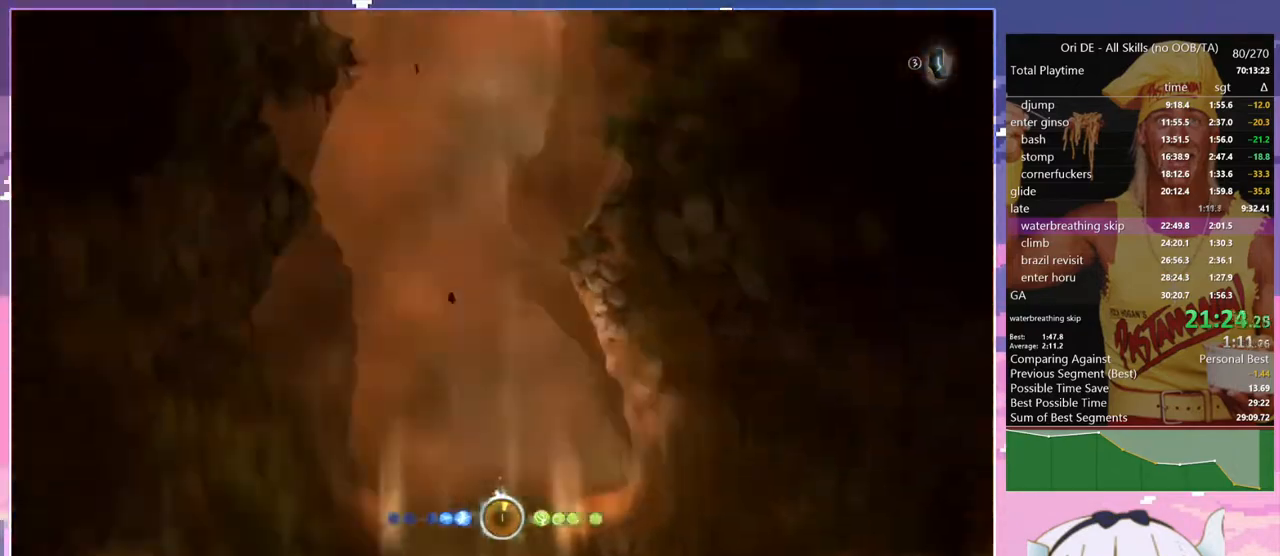
{"keys": ["rjump"], "events": [[100, "q", "up"], [300, "d", "down"], [434, "d", "up"]]}
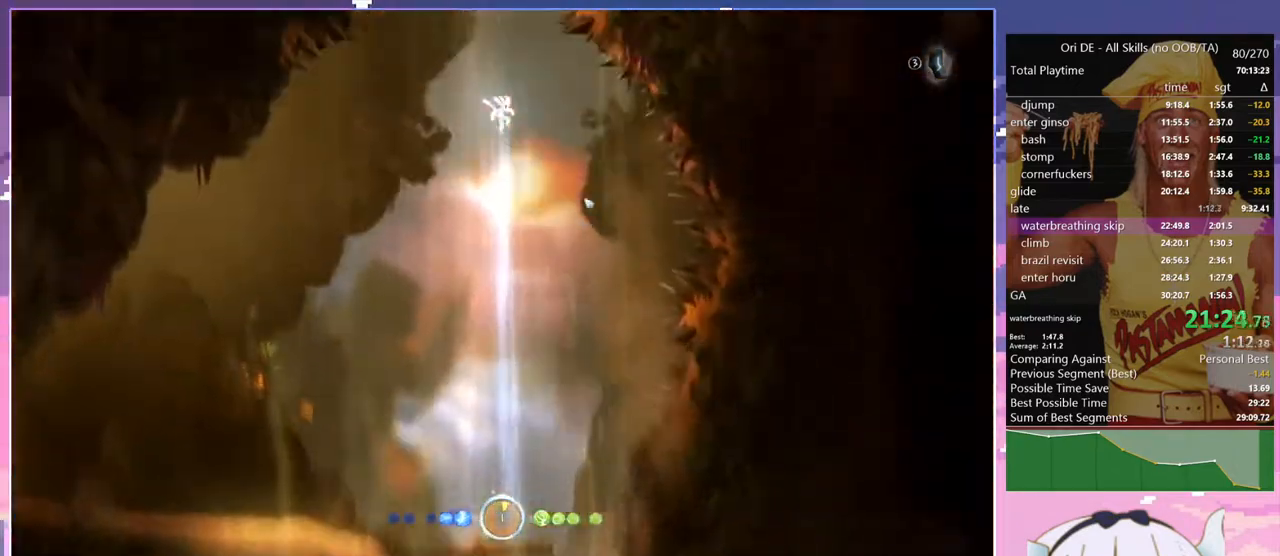
{"keys": ["d", "rjump"], "events": [[167, "d", "down"], [317, "d", "up"], [500, "d", "down"]]}
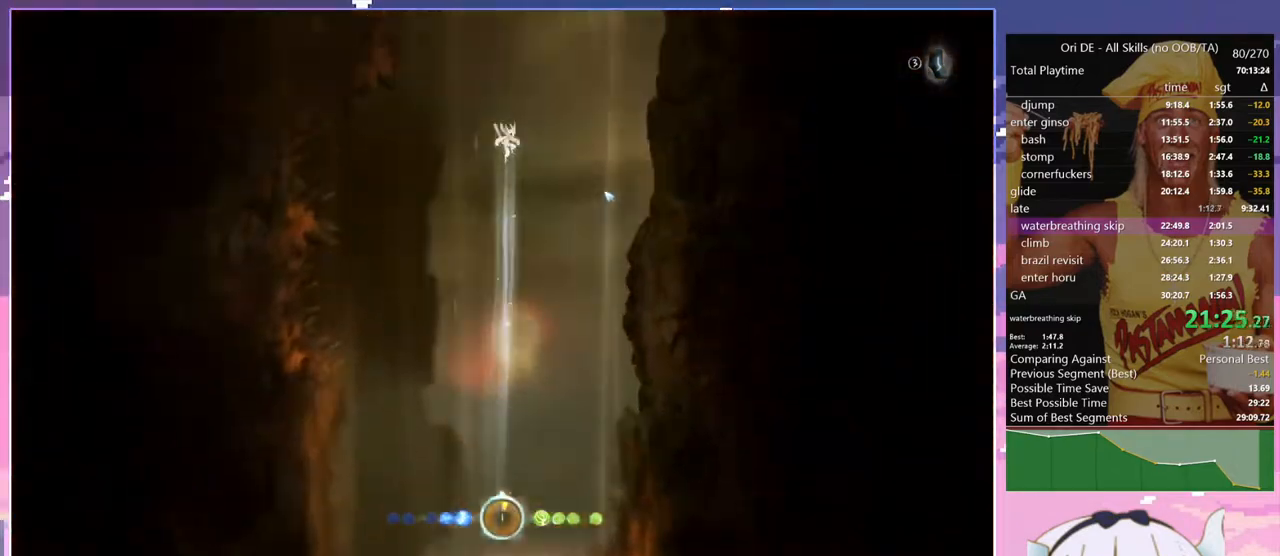
{"keys": ["d", "rjump"], "events": [[184, "d", "up"], [467, "d", "down"]]}
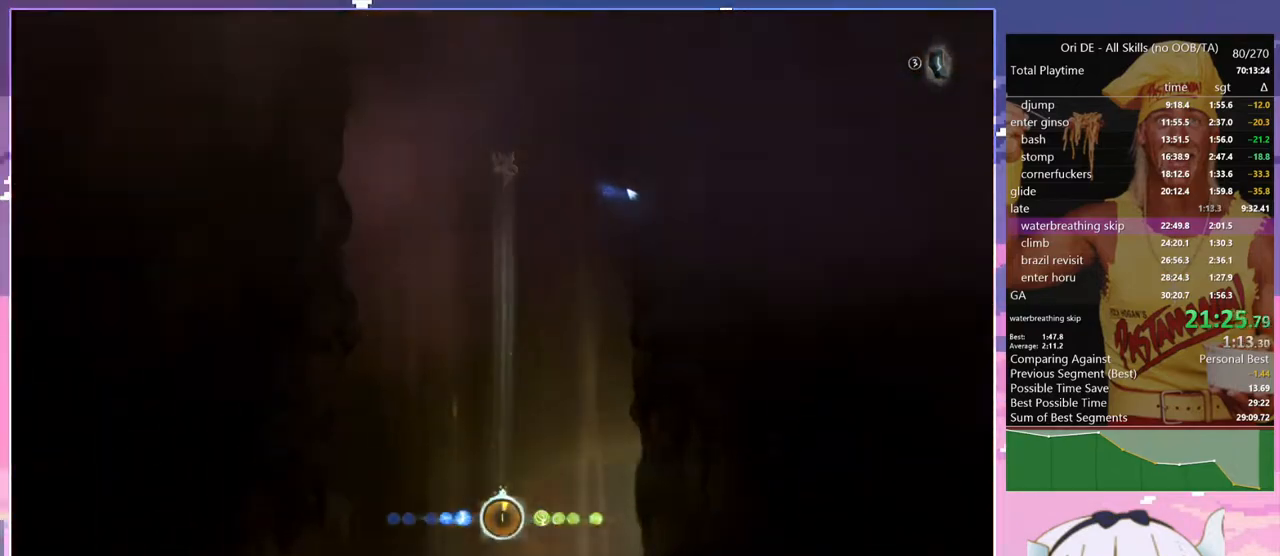
{"keys": ["rjump"], "events": [[100, "d", "up"]]}
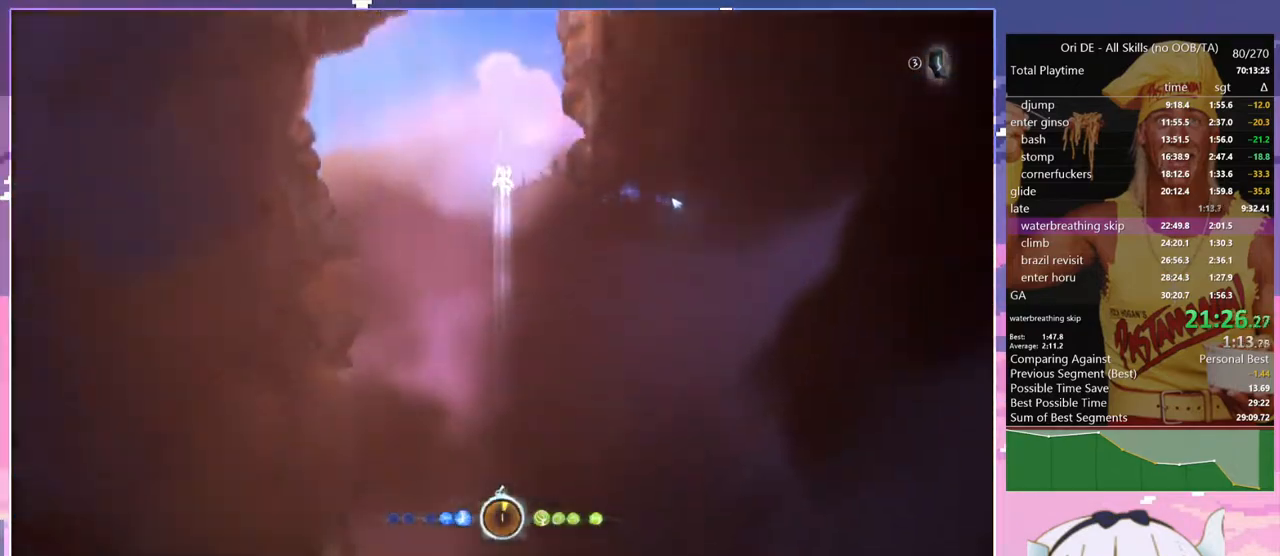
{"keys": ["d"], "events": [[267, "d", "down"], [450, "rjump", "up"]]}
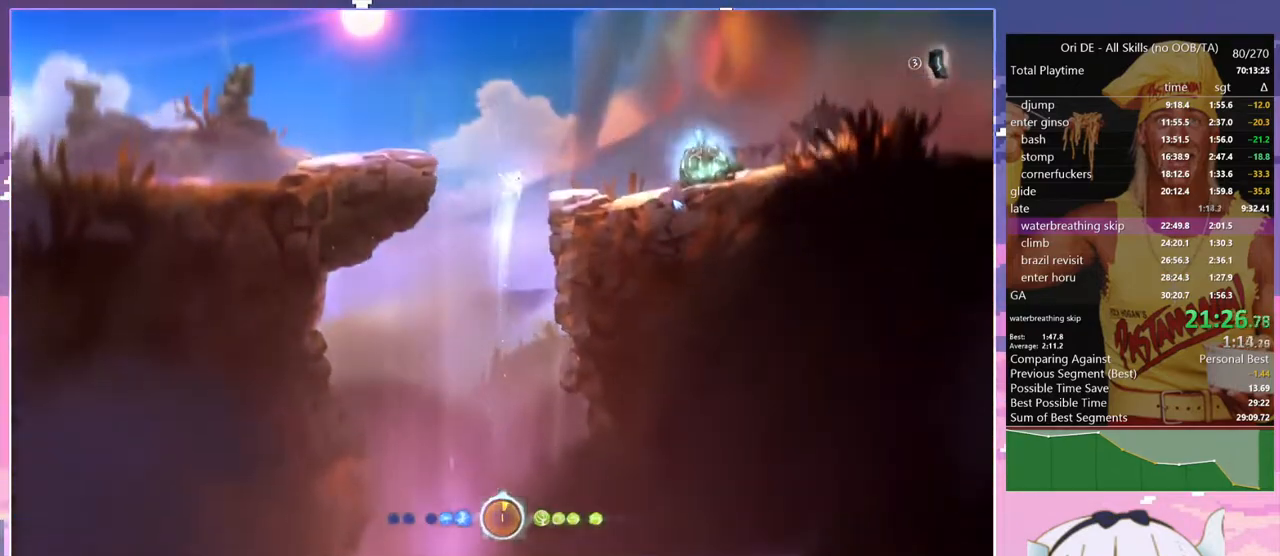
{"keys": ["d"], "events": [[84, "d", "up"], [134, "cdash", "down"], [284, "cdash", "up"], [284, "s", "down"], [417, "d", "down"], [467, "s", "up"]]}
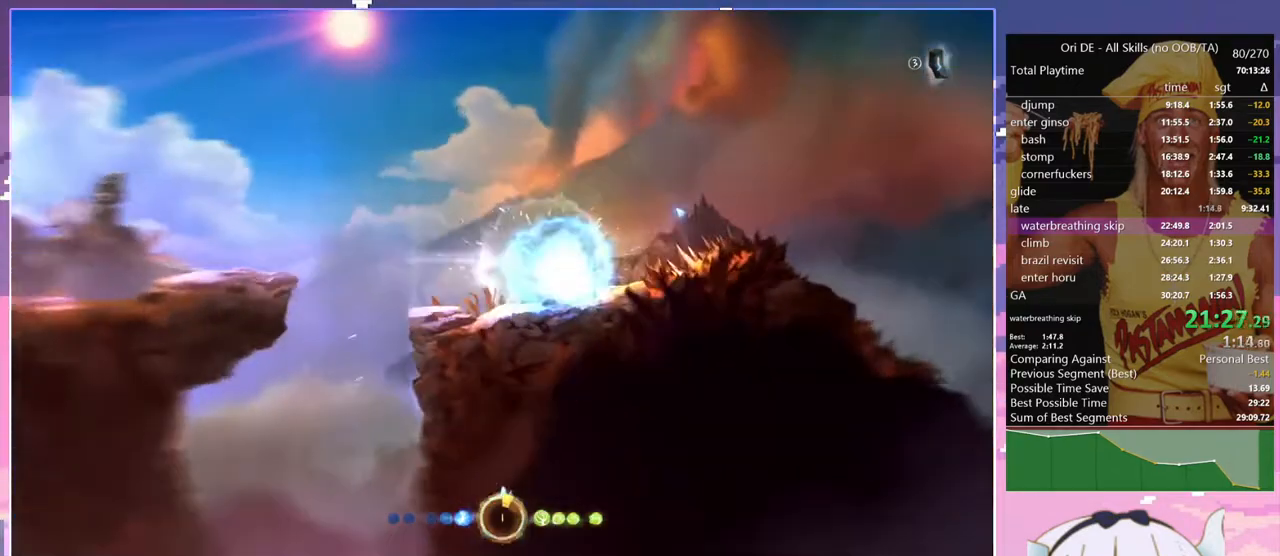
{"keys": ["jump", "q"], "events": [[250, "d", "up"], [334, "q", "down"], [484, "jump", "down"]]}
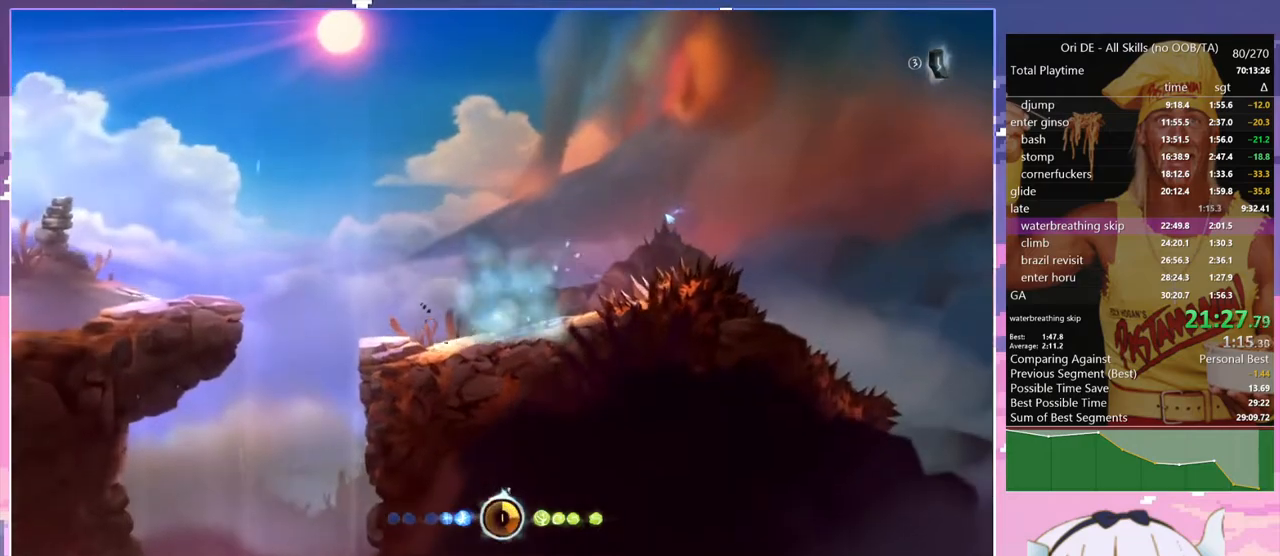
{"keys": ["s"], "events": [[267, "q", "up"], [300, "jump", "up"], [350, "cdash", "down"], [450, "cdash", "up"], [500, "s", "down"]]}
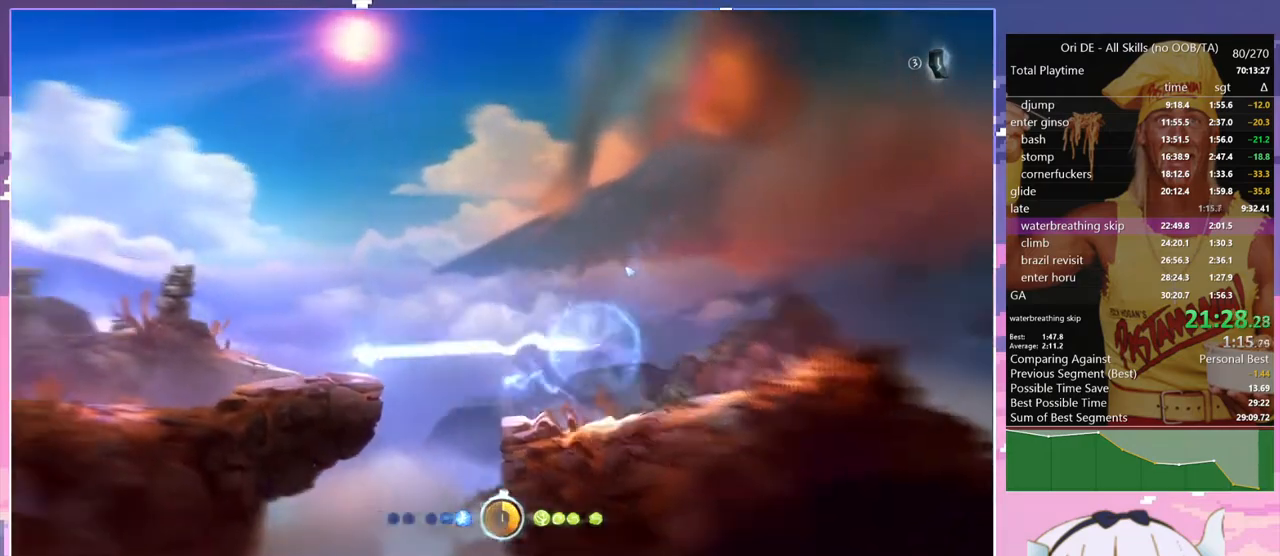
{"keys": ["save"], "events": [[50, "jump", "down"], [84, "s", "up"], [134, "cdash", "down"], [184, "jump", "up"], [234, "cdash", "up"], [284, "s", "down"], [417, "s", "up"], [417, "save", "down"]]}
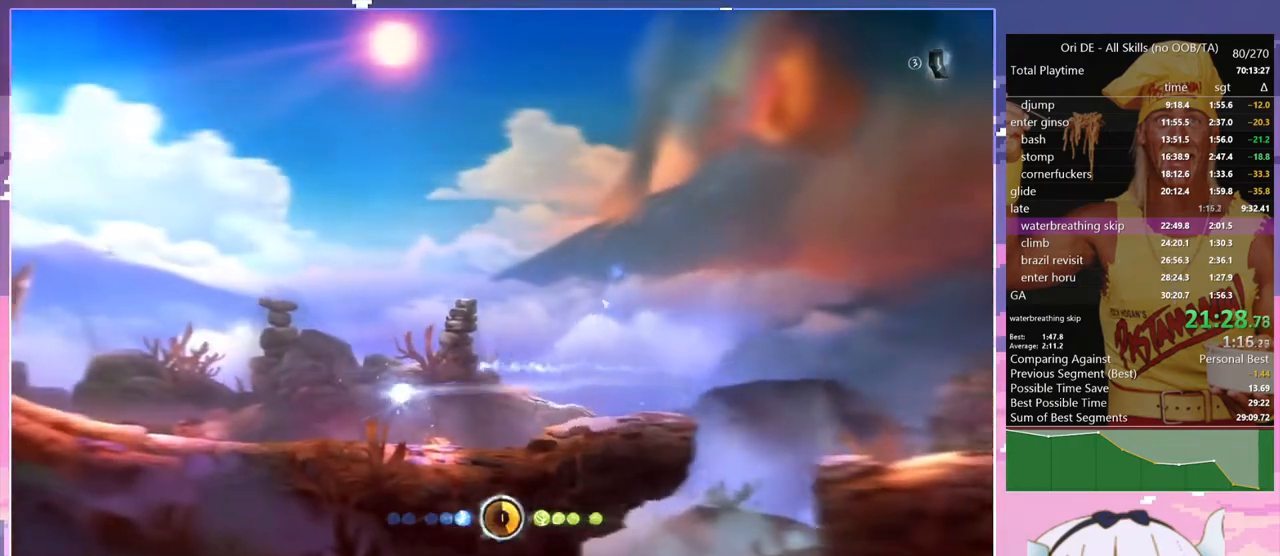
{"keys": [], "events": [[484, "save", "up"]]}
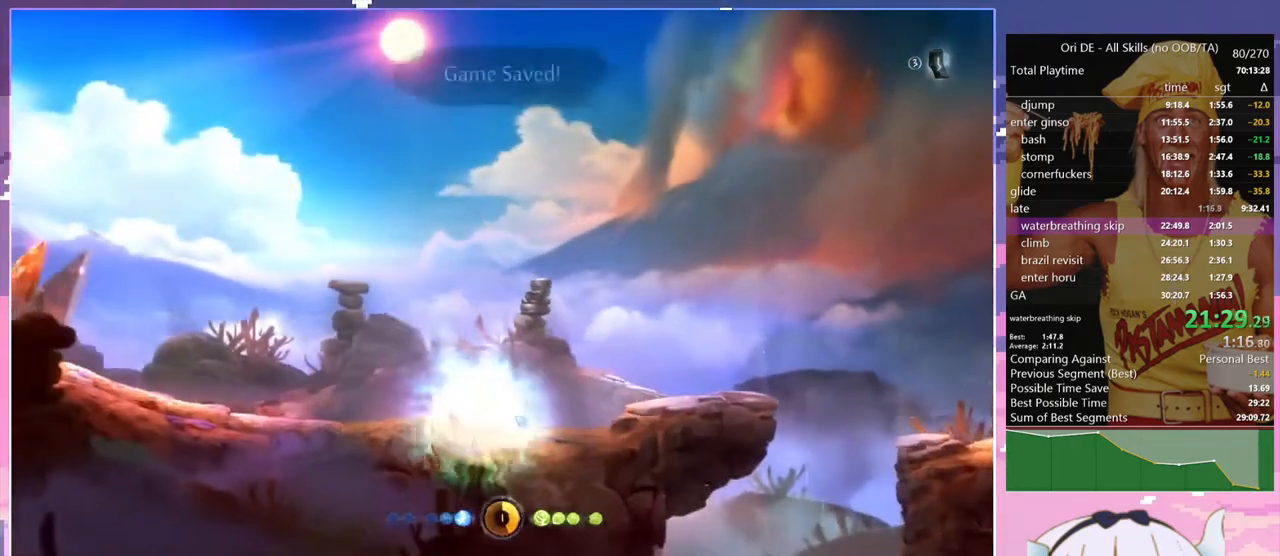
{"keys": ["sa"], "events": [[34, "save", "down"], [167, "save", "up"], [317, "dash", "down"], [400, "dash", "up"], [450, "sa", "down"]]}
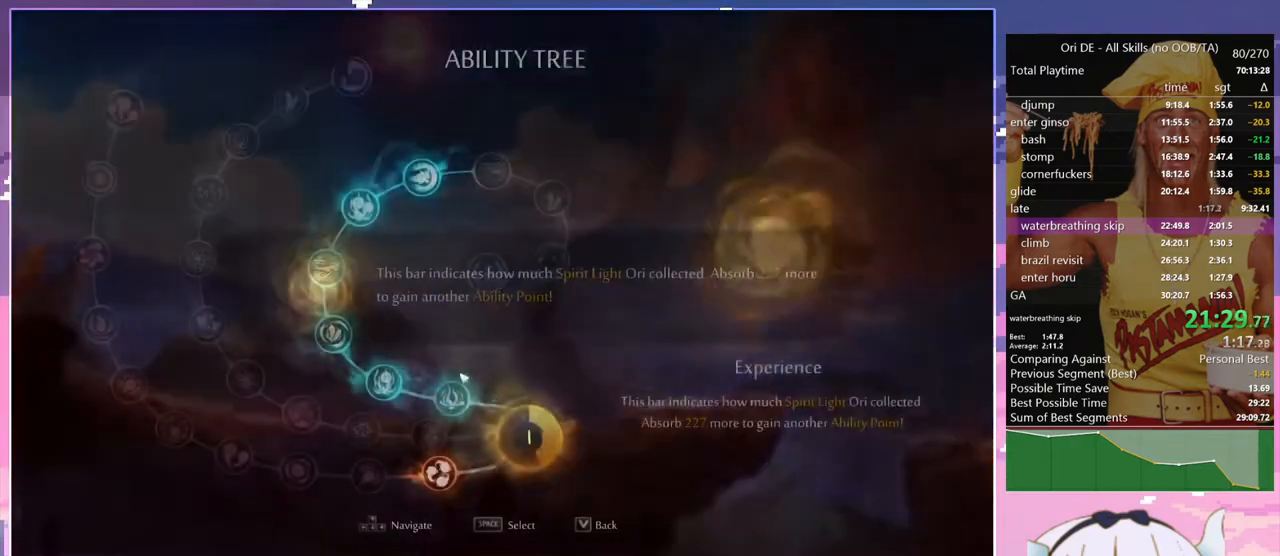
{"keys": ["q"], "events": [[50, "sa", "up"], [84, "q", "down"], [184, "dash", "down"], [284, "dash", "up"]]}
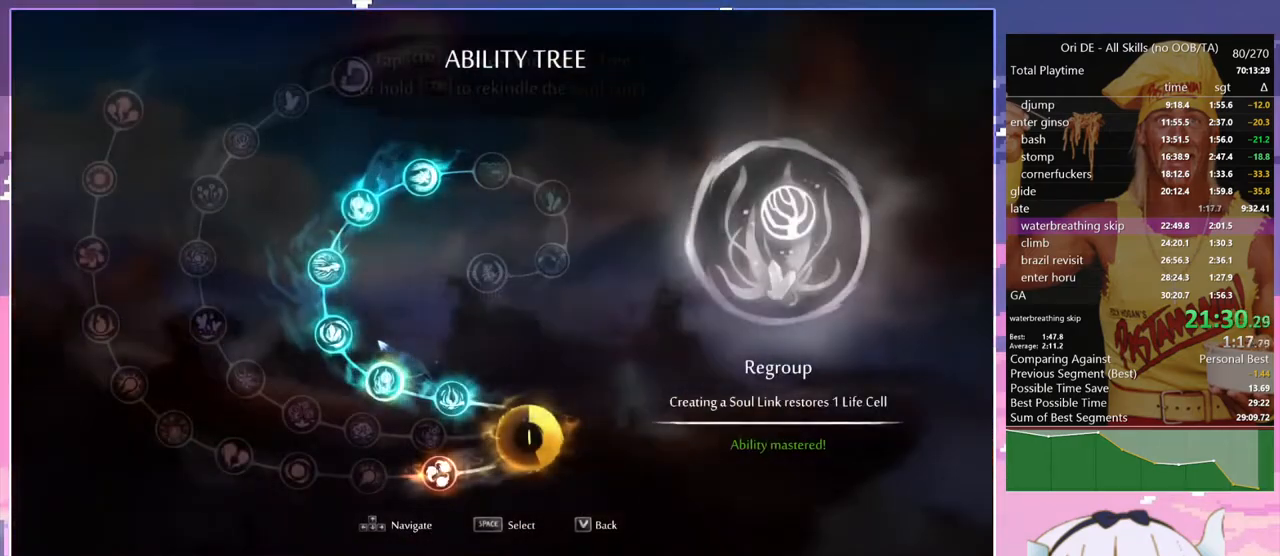
{"keys": ["q"], "events": [[67, "dash", "down"], [200, "dash", "up"]]}
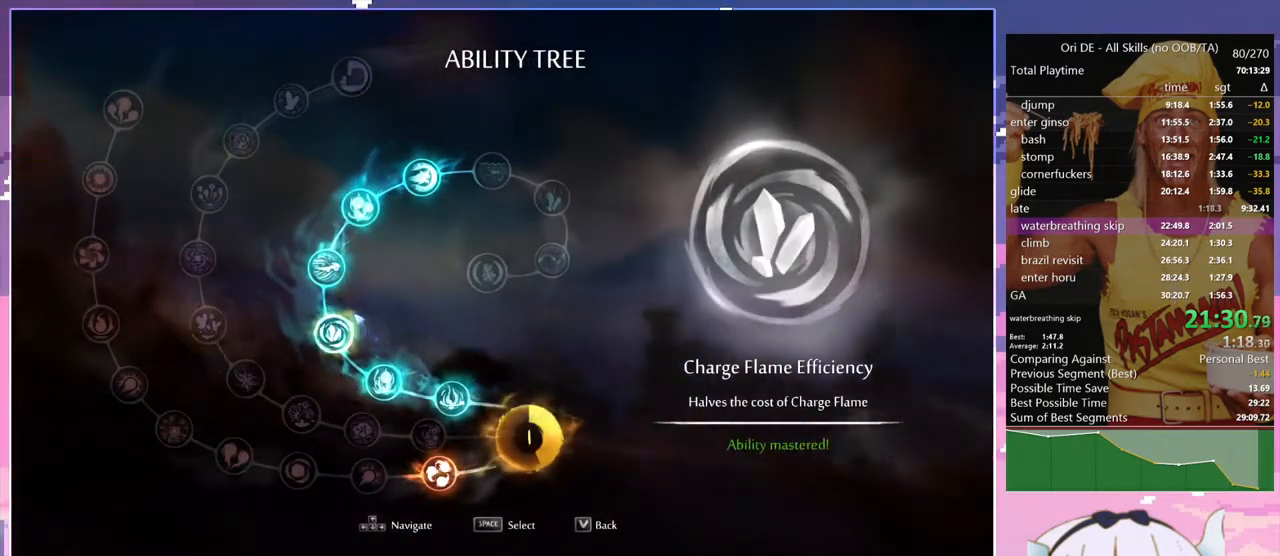
{"keys": ["jump"], "events": [[34, "dash", "down"], [34, "q", "up"], [84, "jump", "down"], [117, "dash", "up"], [267, "jump", "up"], [317, "jump", "down"]]}
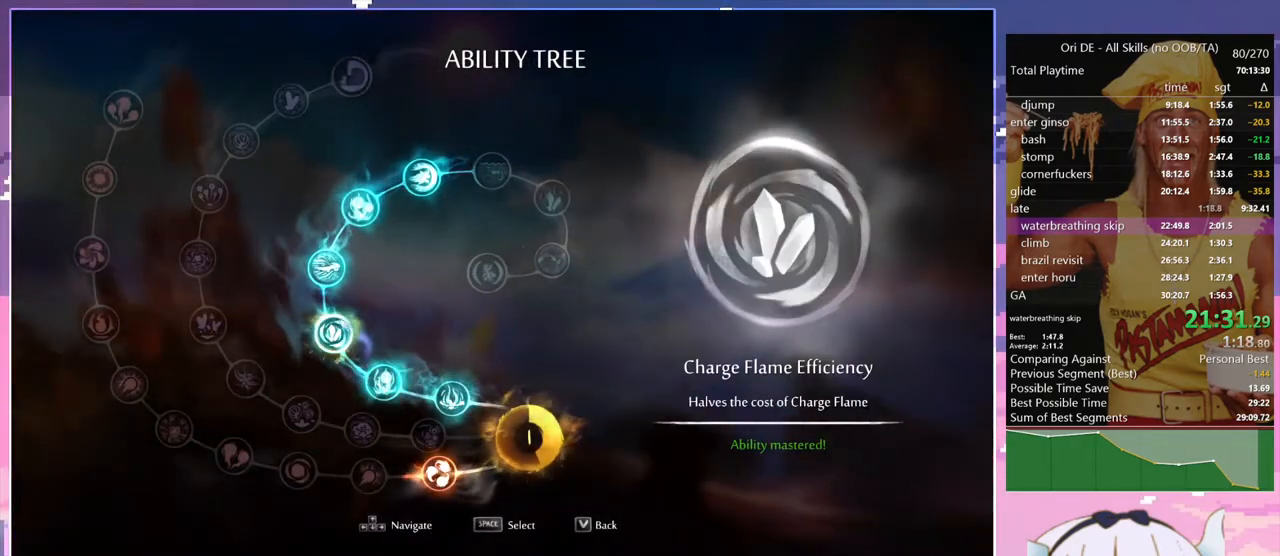
{"keys": ["toggle"], "events": [[134, "jump", "up"], [417, "toggle", "down"]]}
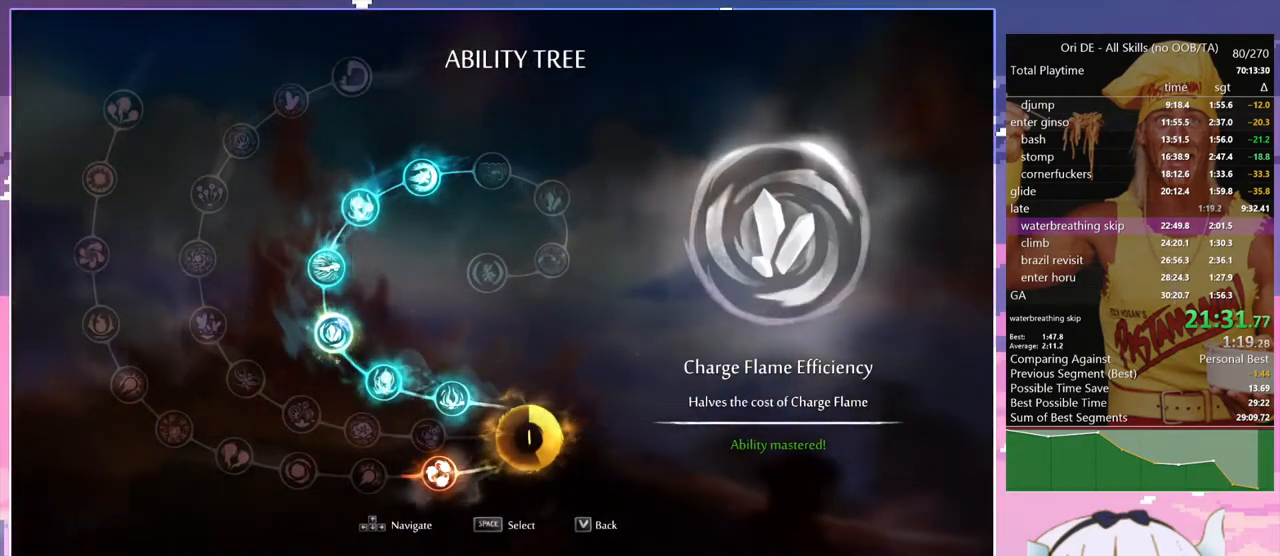
{"keys": [], "events": [[100, "toggle", "up"]]}